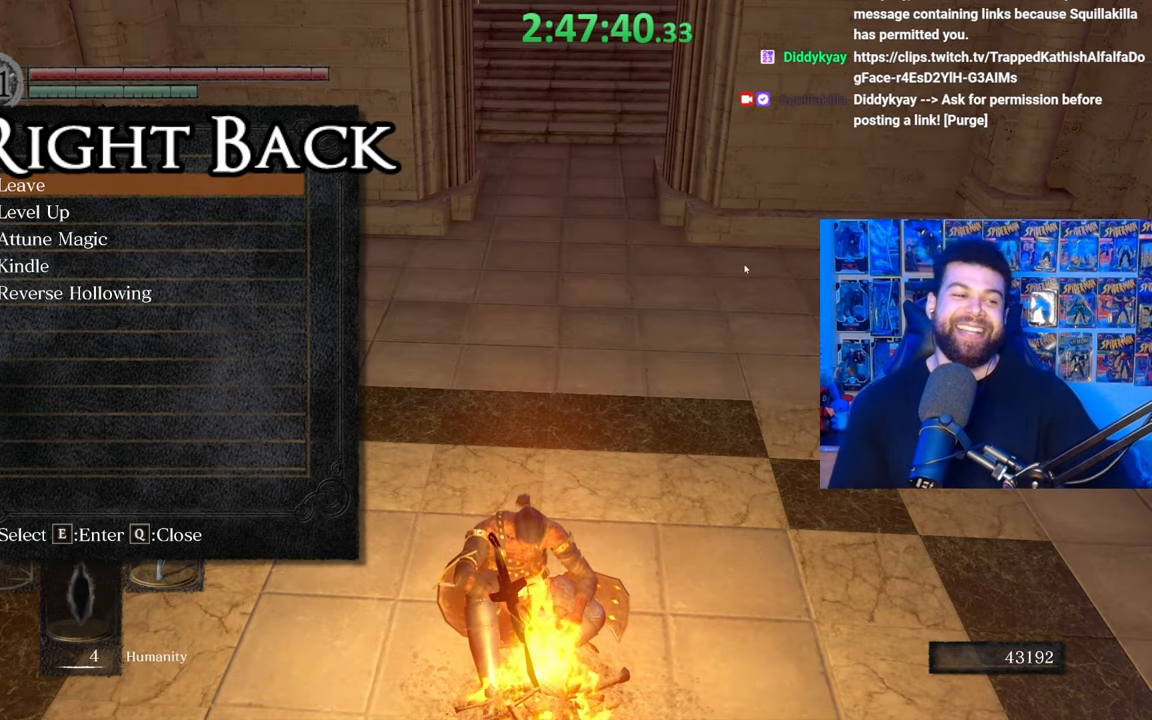
Gameplay with a controller (Xbox layout); each line is a JSON object with the inputs held at the frame after it. "events" lists button and stick changes between this image and that frame as [ms after this image, input, new state], when the widget could be followed in between.
{"buttons": [], "left_stick": "up-right", "right_stick": "center", "events": [[317, "B", "down"], [367, "left_stick", "up-right"], [433, "B", "up"]]}
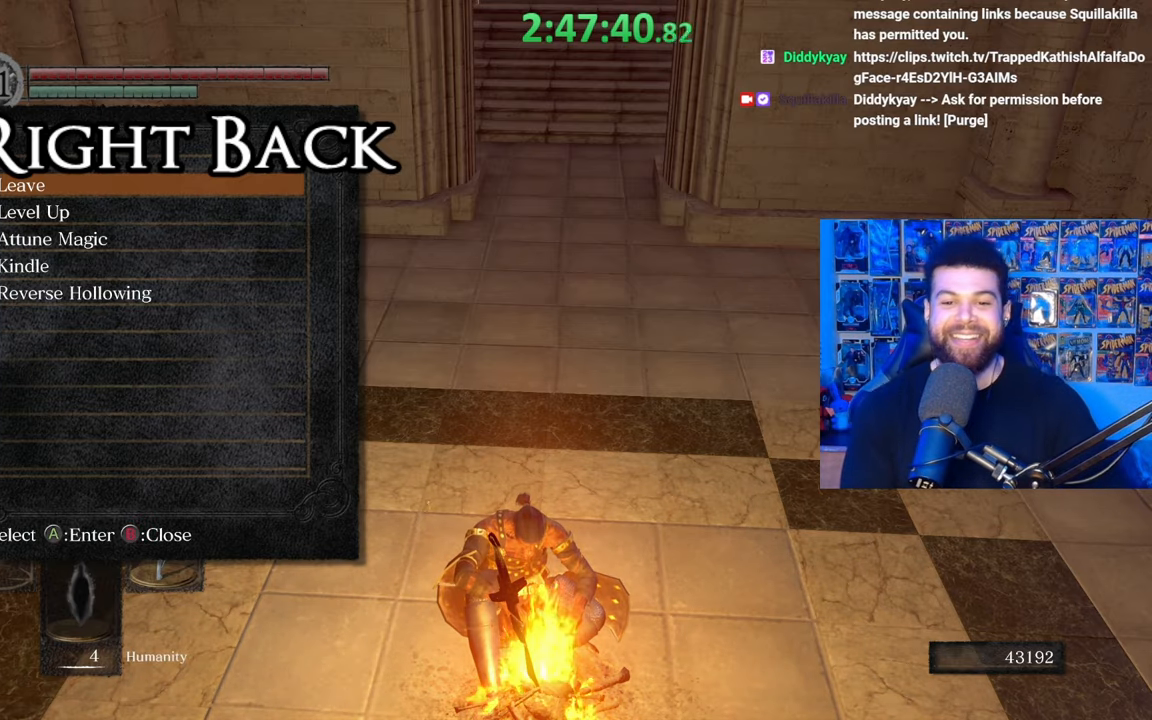
{"buttons": [], "left_stick": "center", "right_stick": "center", "events": [[133, "B", "down"], [233, "B", "up"], [333, "left_stick", "center"]]}
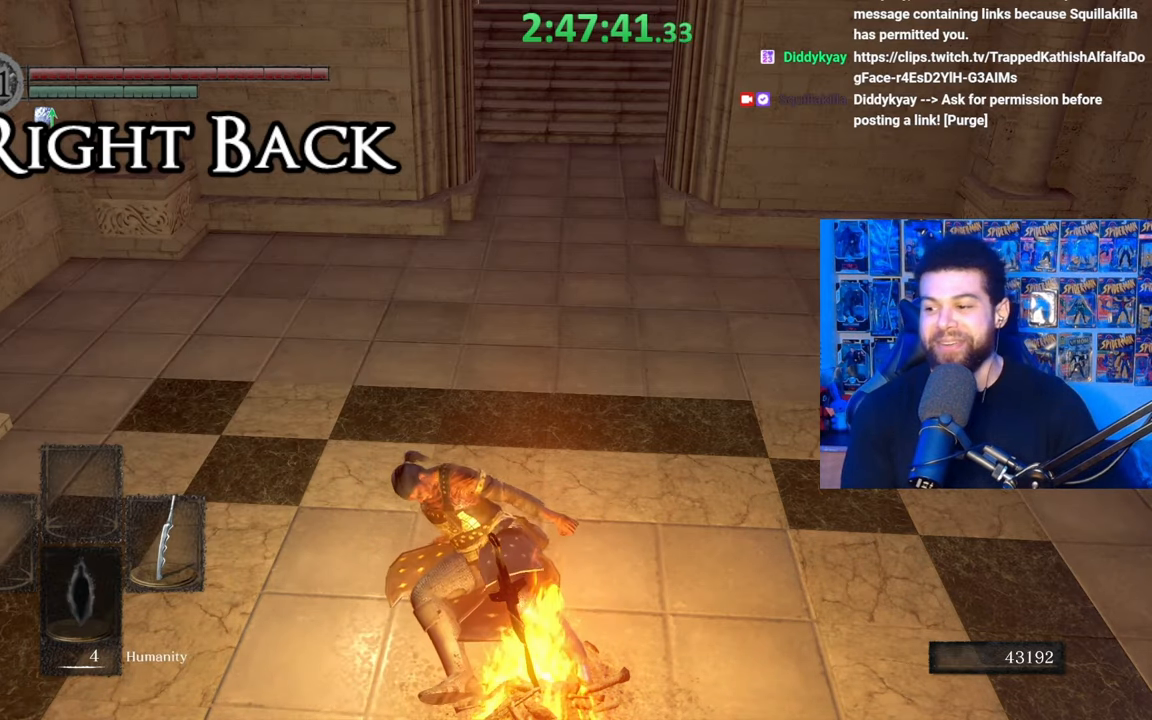
{"buttons": [], "left_stick": "up", "right_stick": "down", "events": [[83, "left_stick", "up"], [233, "right_stick", "down"], [367, "right_stick", "center"], [483, "right_stick", "down"]]}
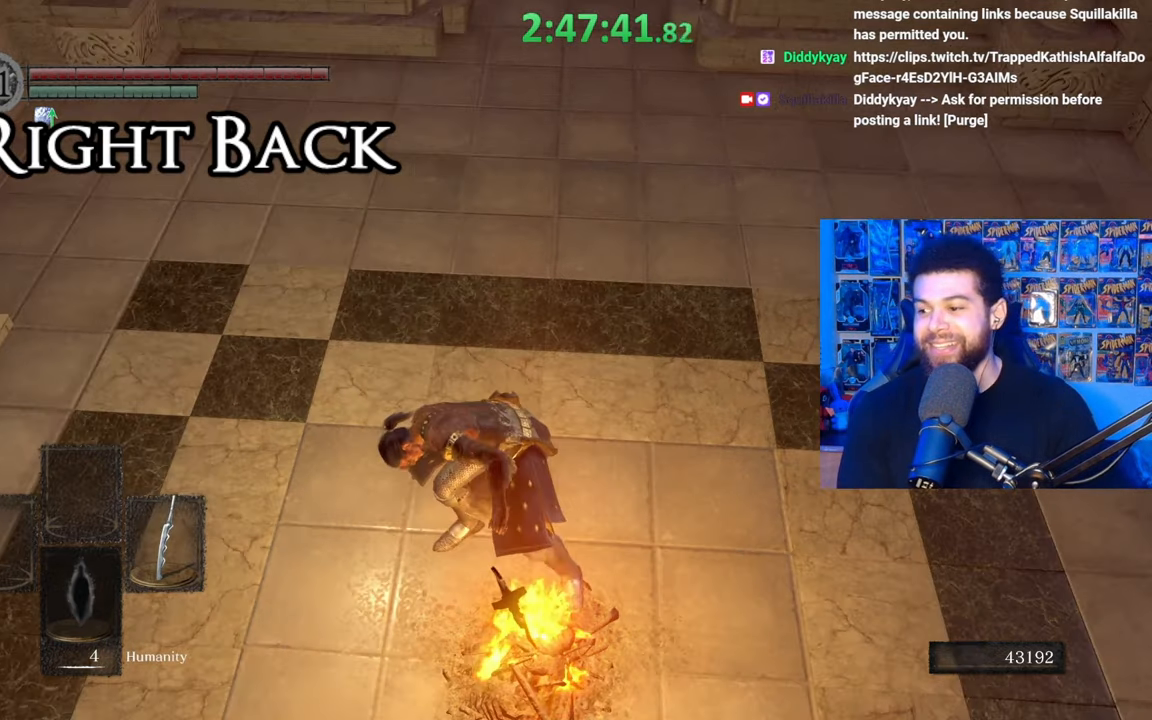
{"buttons": [], "left_stick": "up", "right_stick": "up", "events": [[83, "right_stick", "center"], [233, "right_stick", "up"], [283, "left_stick", "up-right"], [383, "right_stick", "center"], [467, "left_stick", "up"], [483, "right_stick", "up"]]}
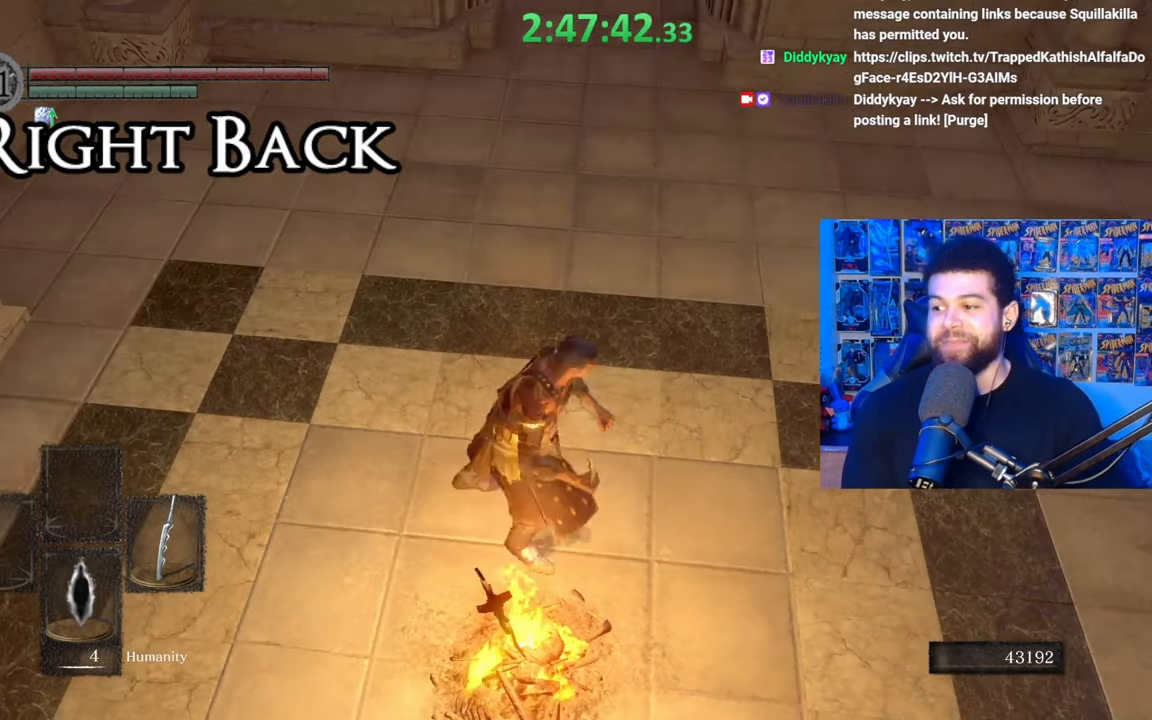
{"buttons": ["B"], "left_stick": "up", "right_stick": "center", "events": [[83, "right_stick", "center"], [183, "B", "down"]]}
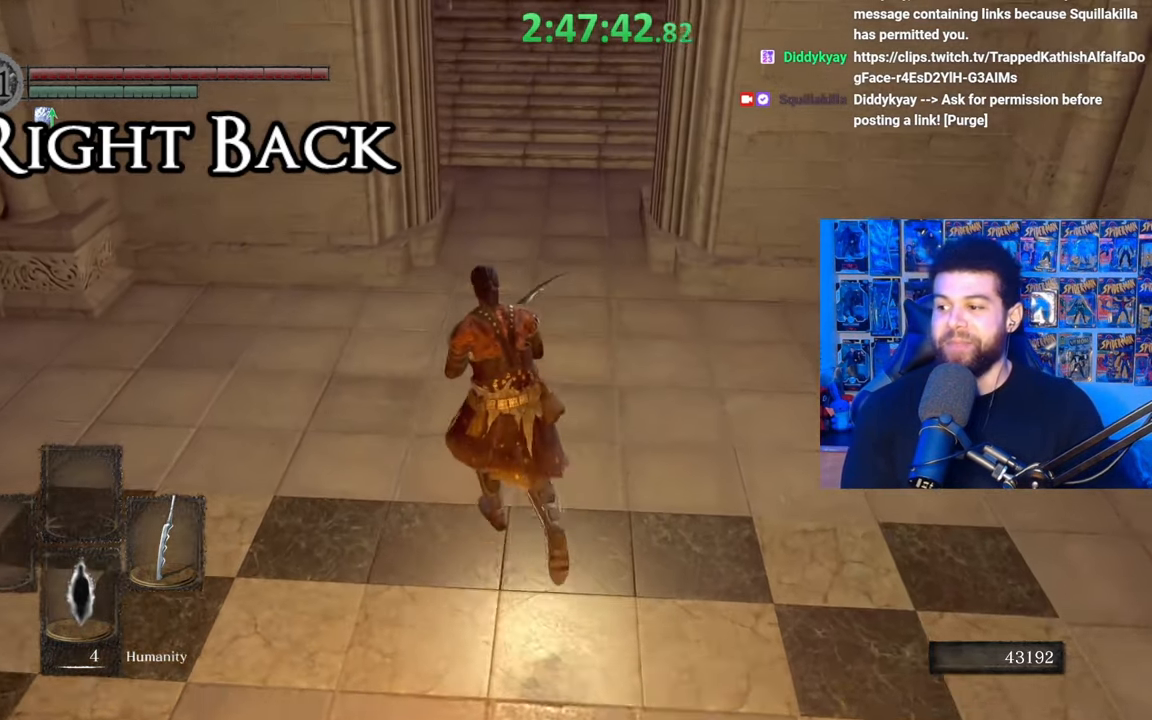
{"buttons": ["B"], "left_stick": "up", "right_stick": "center", "events": [[67, "right_stick", "up"], [183, "right_stick", "center"]]}
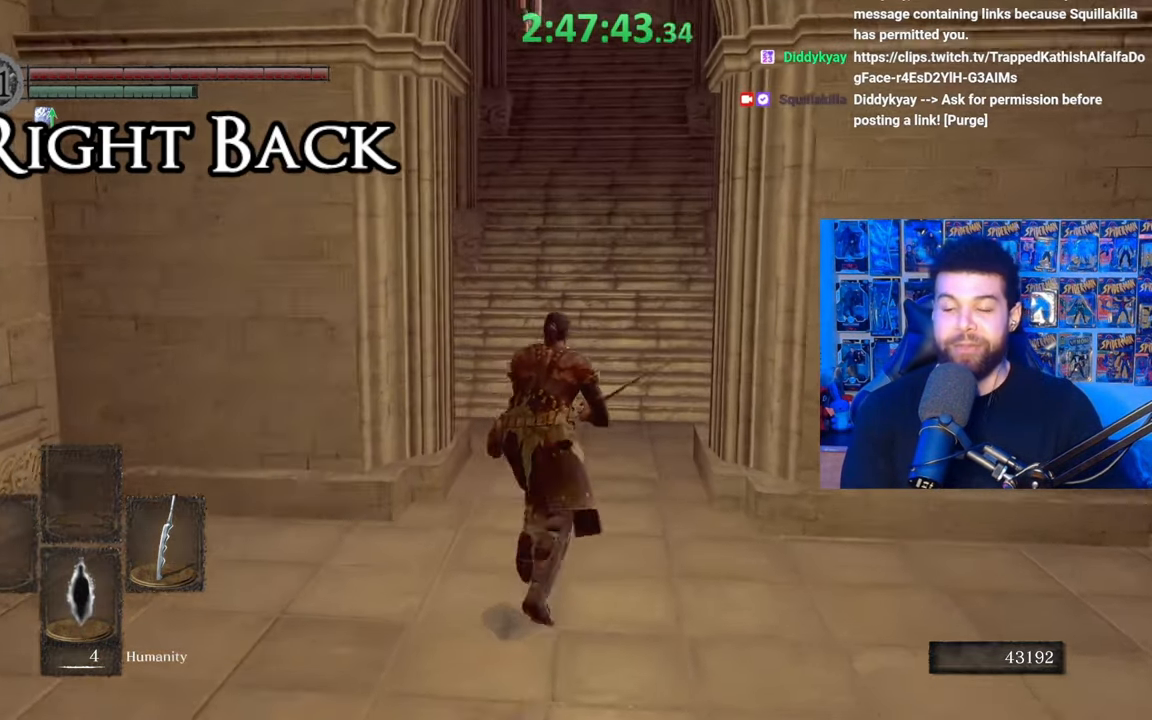
{"buttons": ["B"], "left_stick": "up", "right_stick": "center", "events": [[333, "right_stick", "up"], [417, "right_stick", "center"]]}
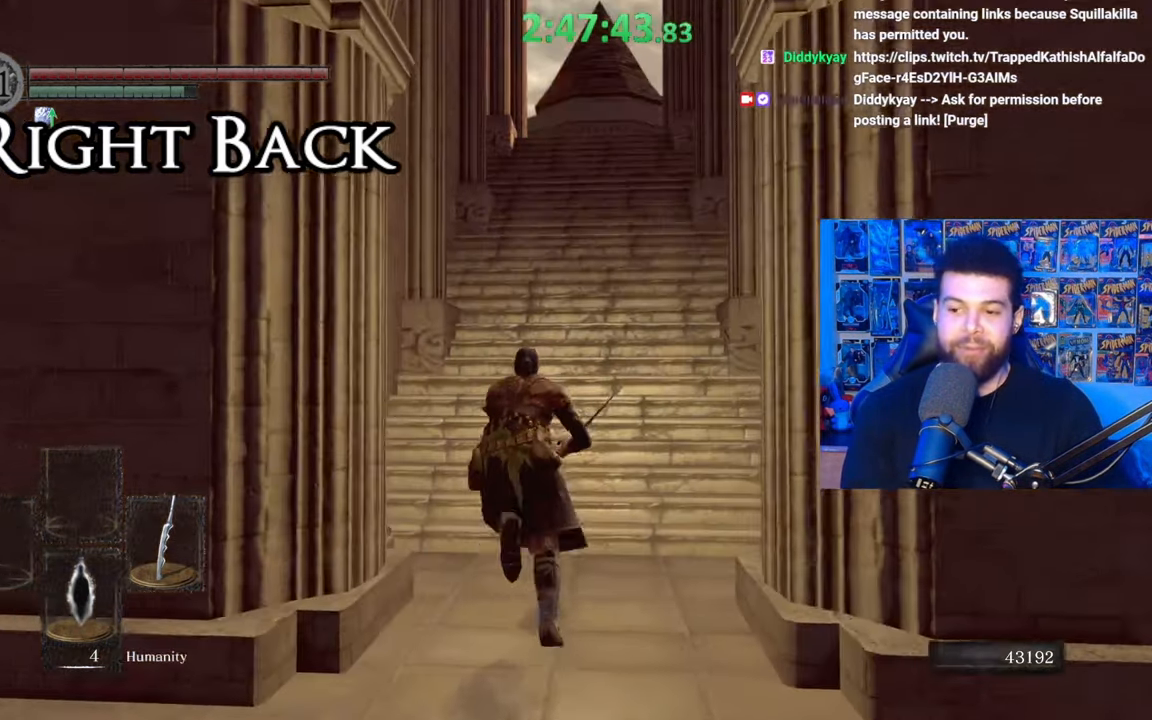
{"buttons": ["B"], "left_stick": "left", "right_stick": "left", "events": [[367, "right_stick", "left"], [383, "left_stick", "left"]]}
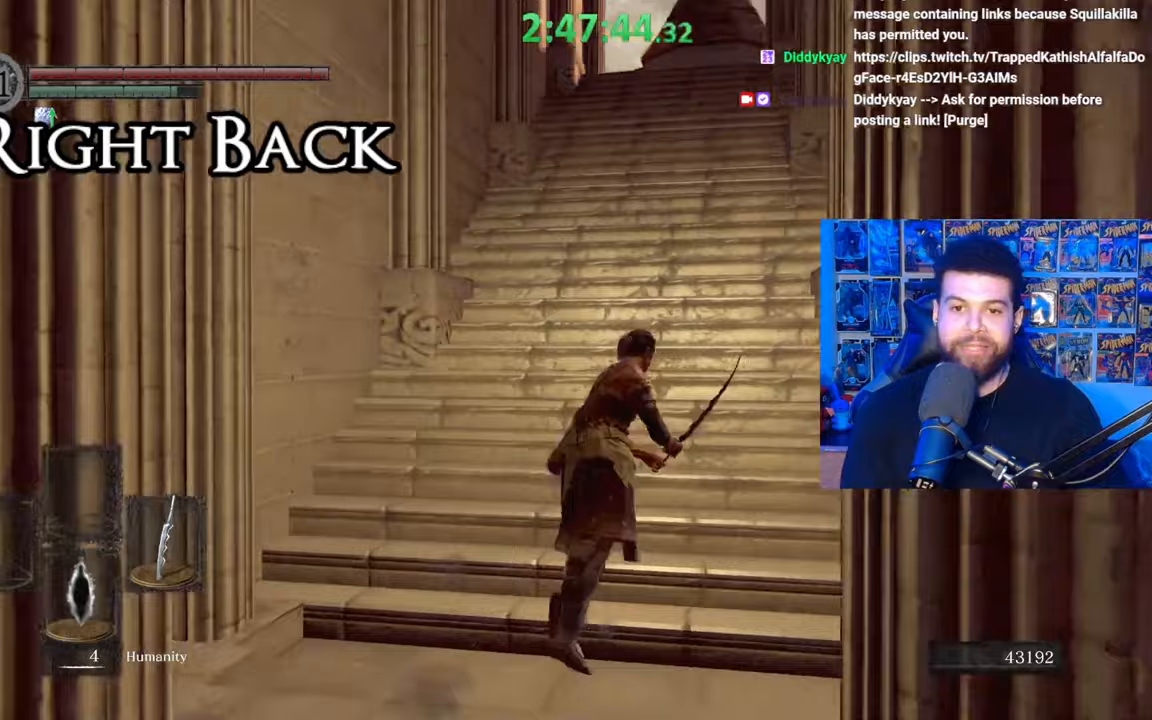
{"buttons": ["B"], "left_stick": "left", "right_stick": "center", "events": [[133, "left_stick", "down-left"], [283, "right_stick", "center"], [383, "left_stick", "left"]]}
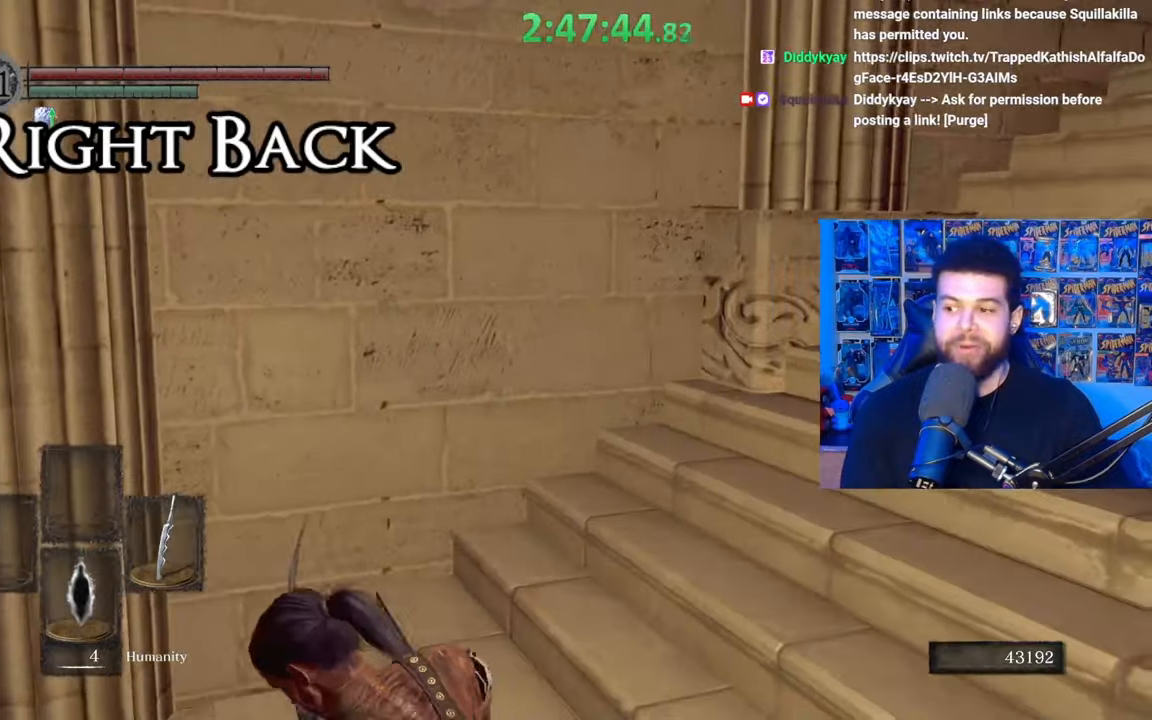
{"buttons": ["B"], "left_stick": "left", "right_stick": "down-left", "events": [[133, "right_stick", "down-left"]]}
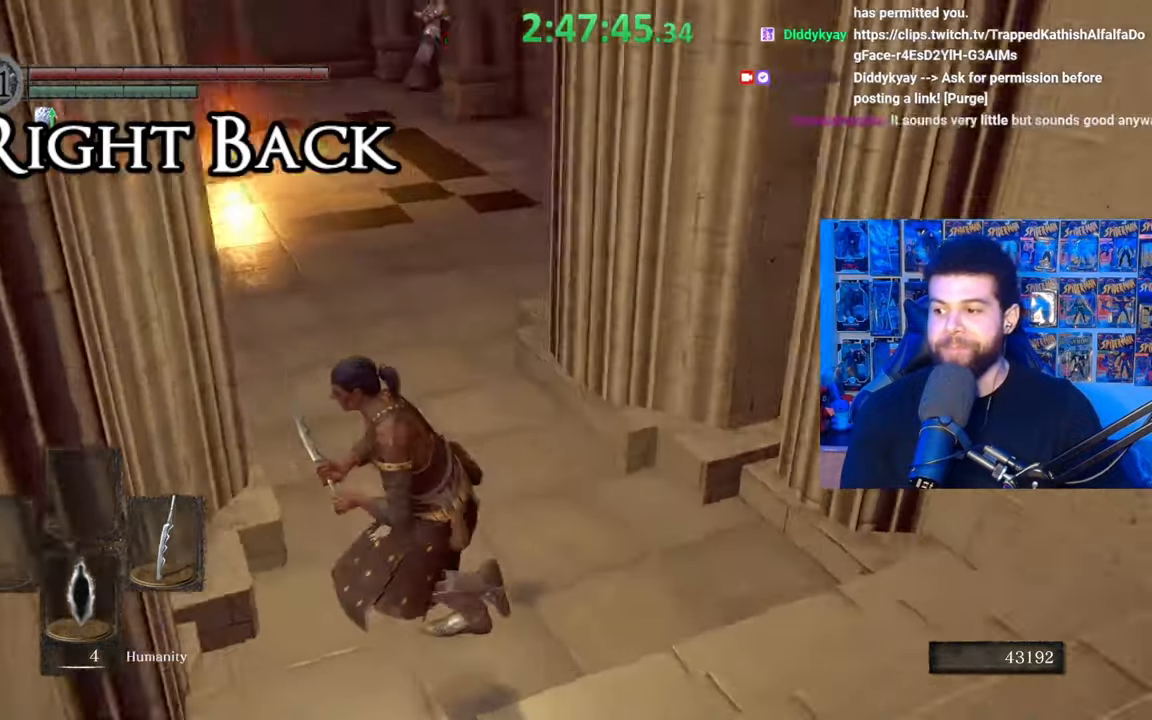
{"buttons": ["B"], "left_stick": "up", "right_stick": "right", "events": [[67, "left_stick", "up"], [83, "right_stick", "center"], [483, "right_stick", "right"]]}
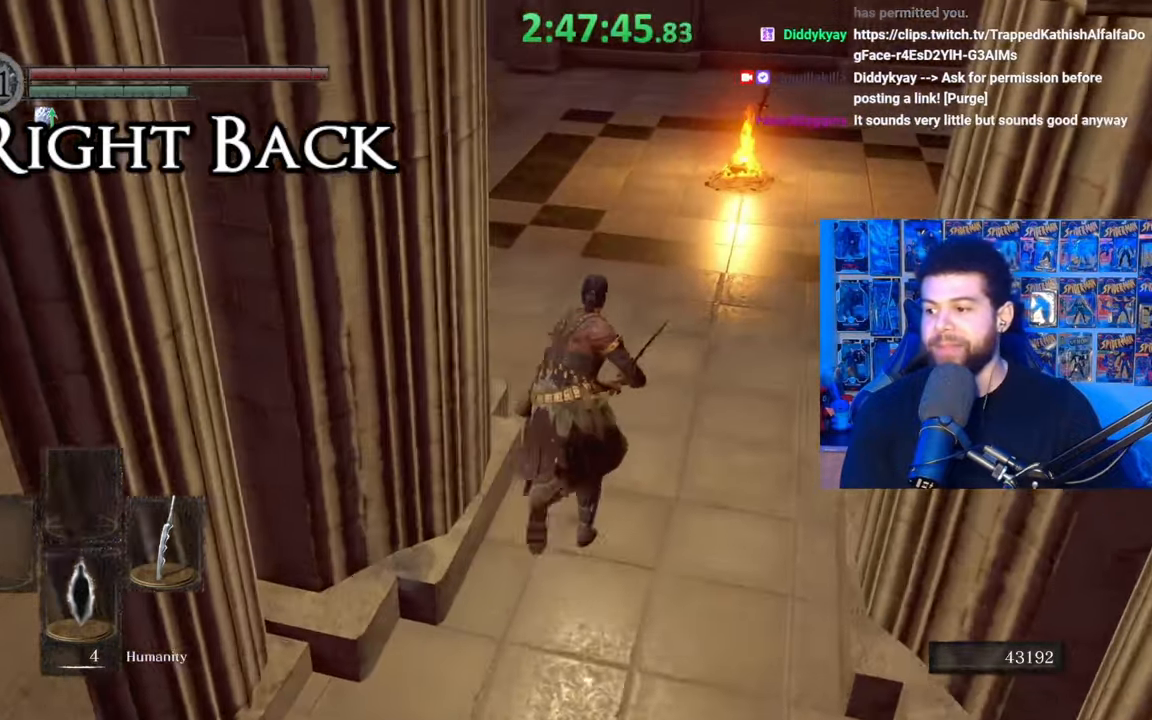
{"buttons": ["B"], "left_stick": "up", "right_stick": "center", "events": [[117, "right_stick", "center"], [383, "right_stick", "left"], [467, "right_stick", "center"]]}
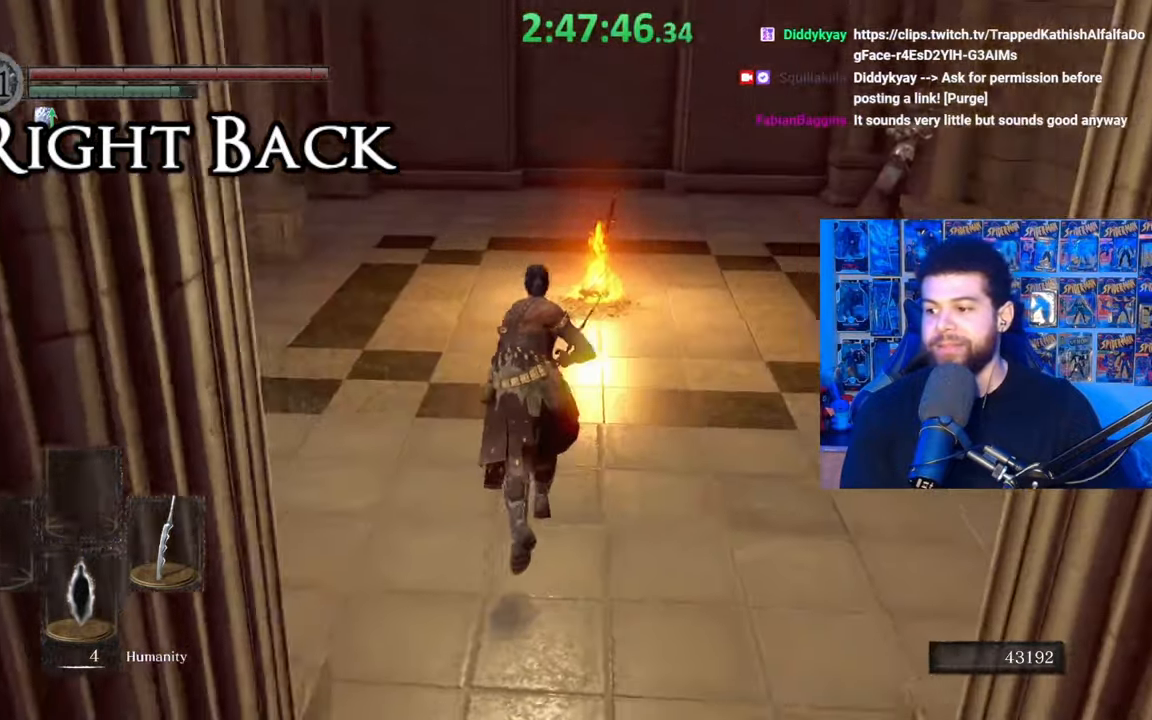
{"buttons": [], "left_stick": "up", "right_stick": "center", "events": [[417, "B", "up"]]}
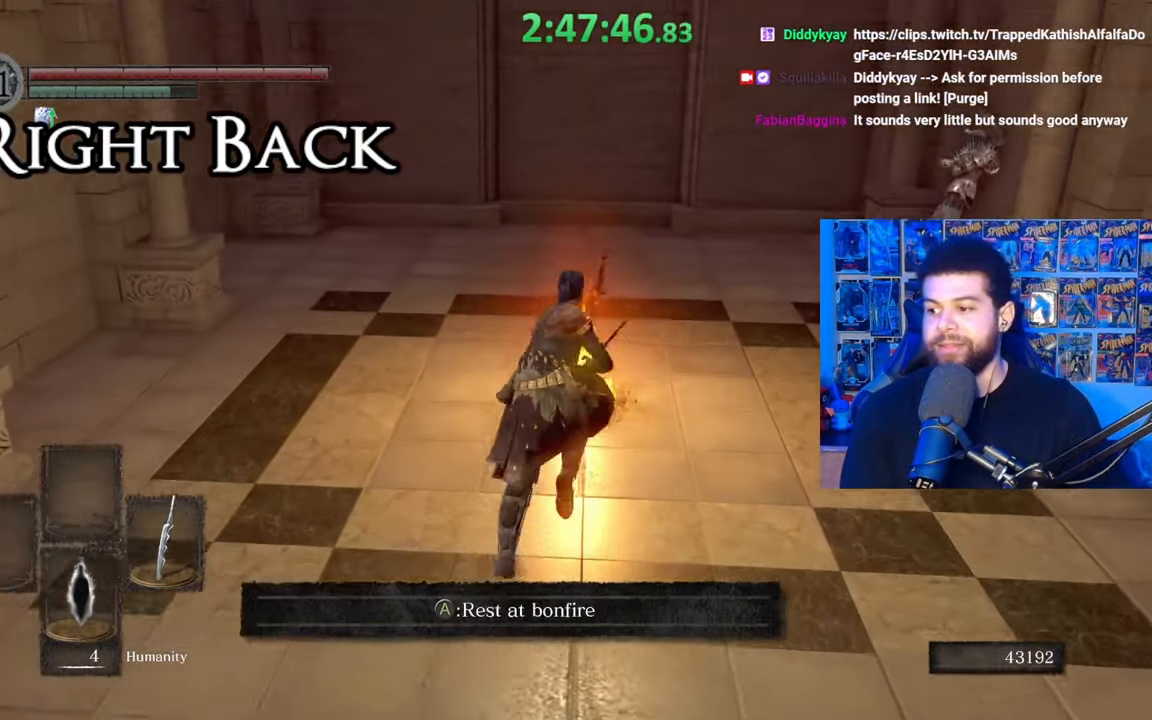
{"buttons": [], "left_stick": "left", "right_stick": "center", "events": [[17, "A", "down"], [83, "A", "up"], [133, "A", "down"], [233, "A", "up"], [267, "left_stick", "center"], [317, "A", "down"], [383, "A", "up"], [383, "left_stick", "left"]]}
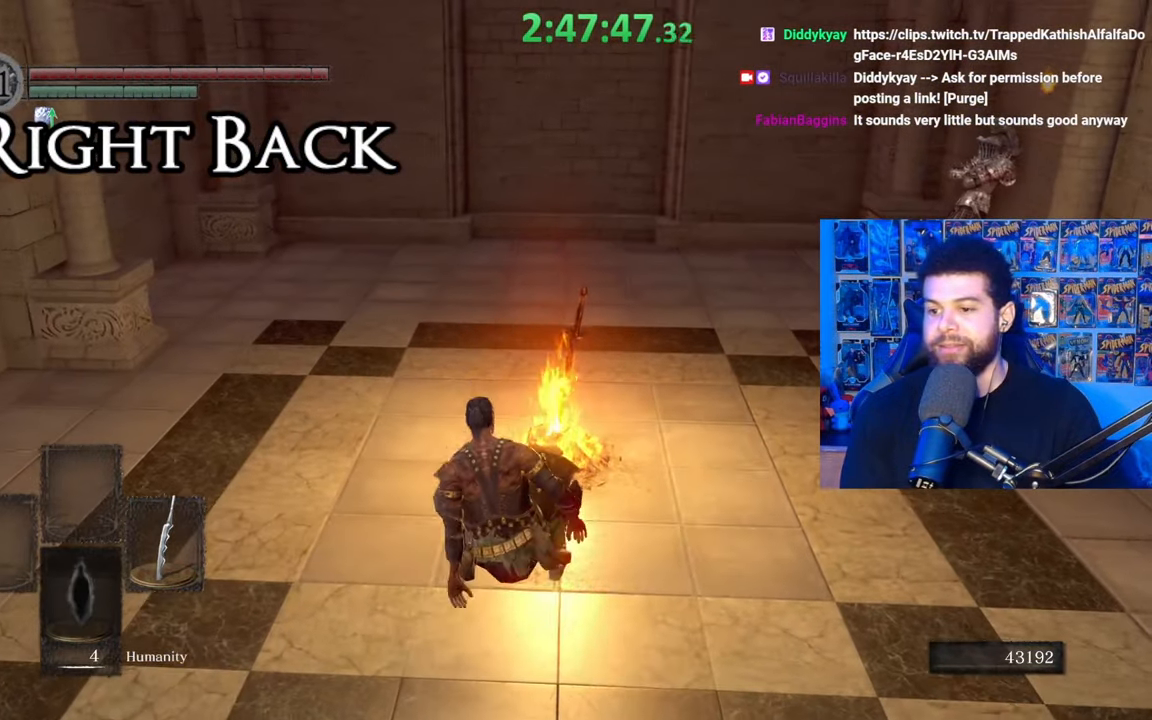
{"buttons": [], "left_stick": "center", "right_stick": "center", "events": [[67, "left_stick", "center"]]}
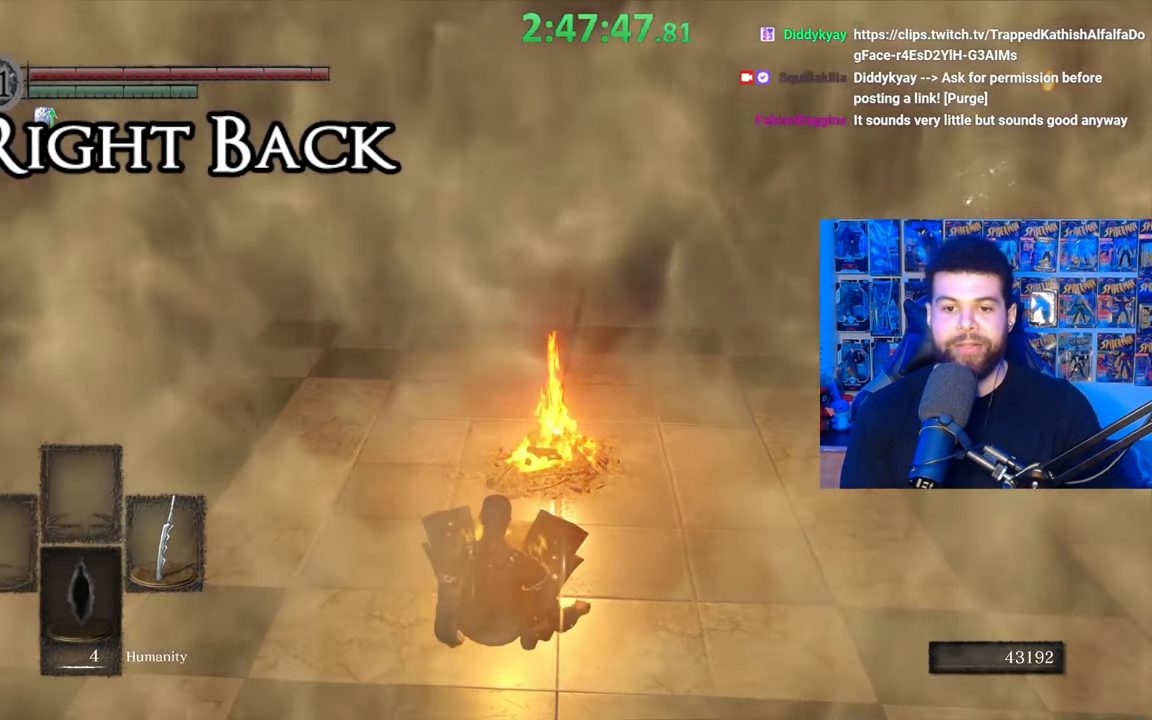
{"buttons": [], "left_stick": "center", "right_stick": "center", "events": [[83, "left_stick", "left"], [283, "left_stick", "down-left"], [483, "left_stick", "center"]]}
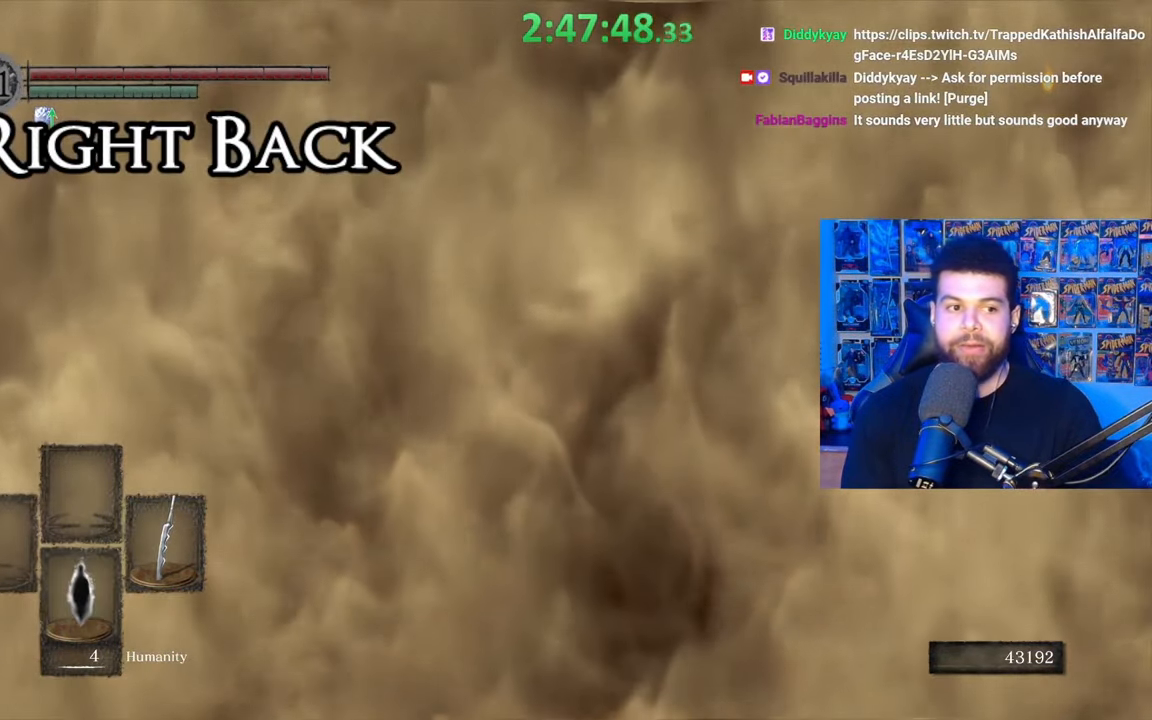
{"buttons": [], "left_stick": "center", "right_stick": "center", "events": []}
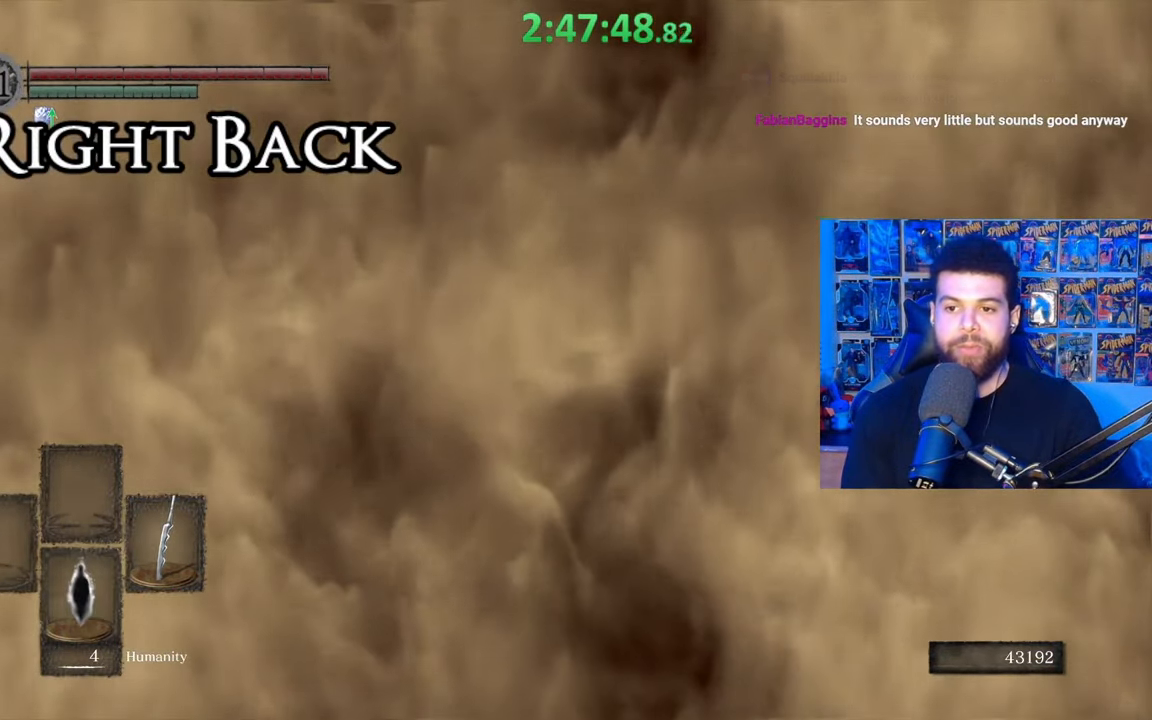
{"buttons": [], "left_stick": "center", "right_stick": "center", "events": []}
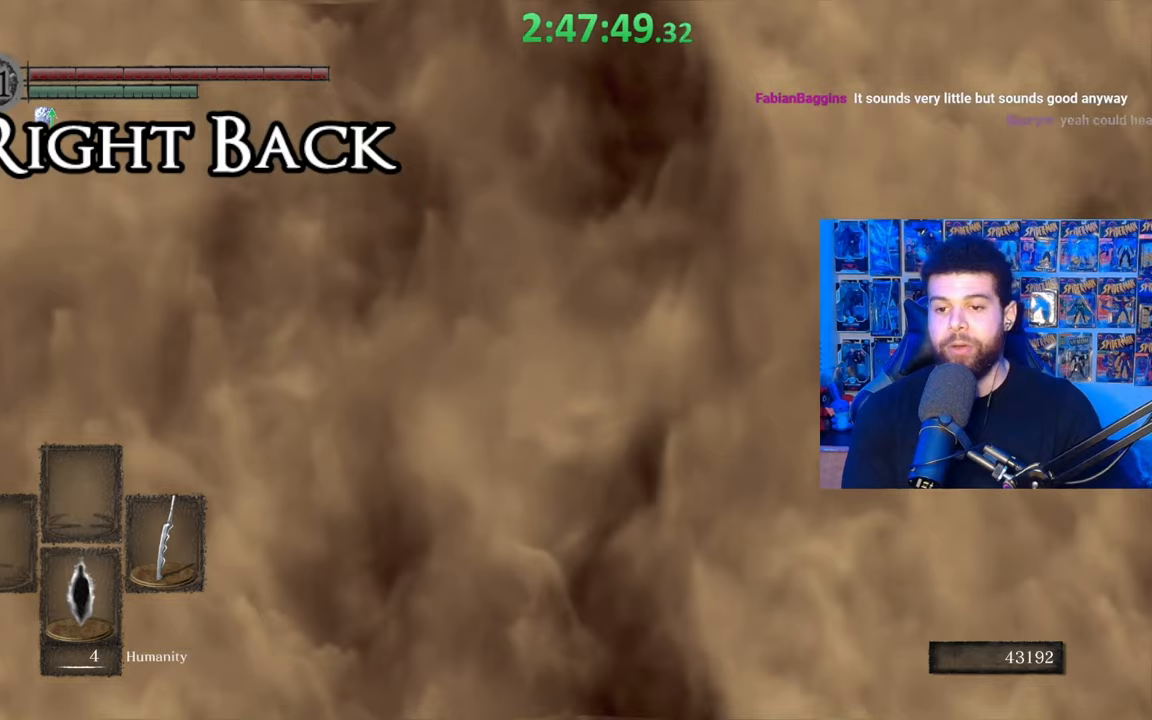
{"buttons": [], "left_stick": "down", "right_stick": "center", "events": [[433, "left_stick", "down"]]}
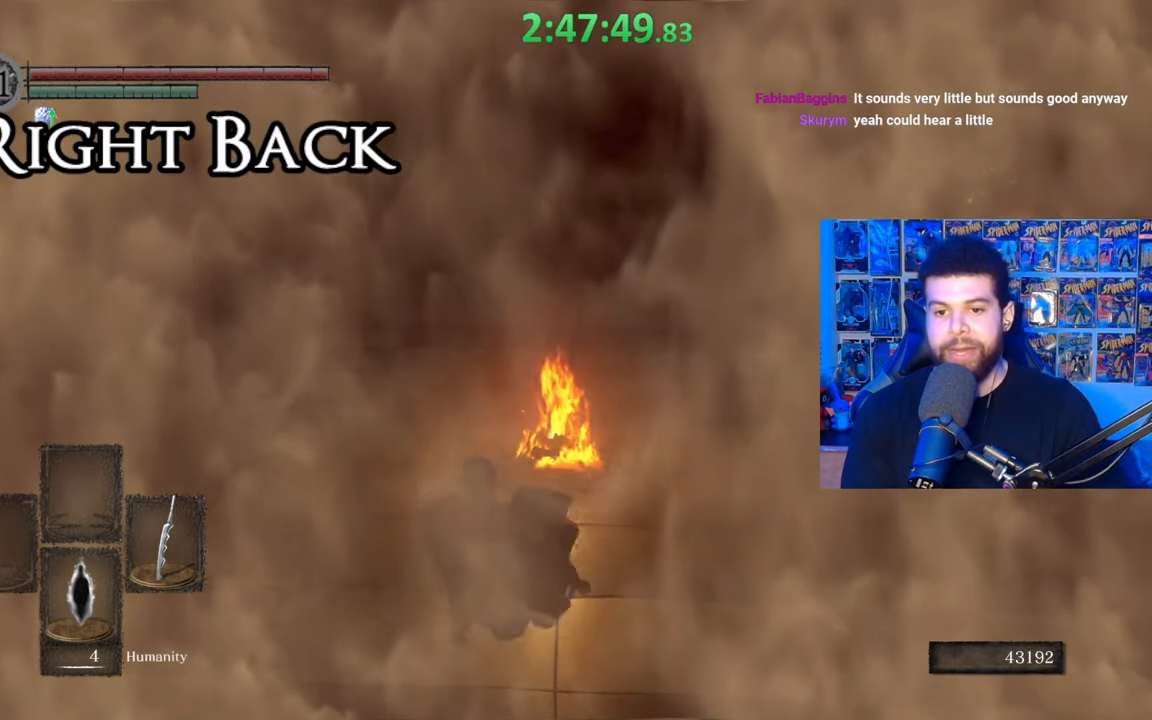
{"buttons": [], "left_stick": "up-left", "right_stick": "right", "events": [[283, "left_stick", "down-left"], [333, "right_stick", "right"], [483, "left_stick", "up-left"]]}
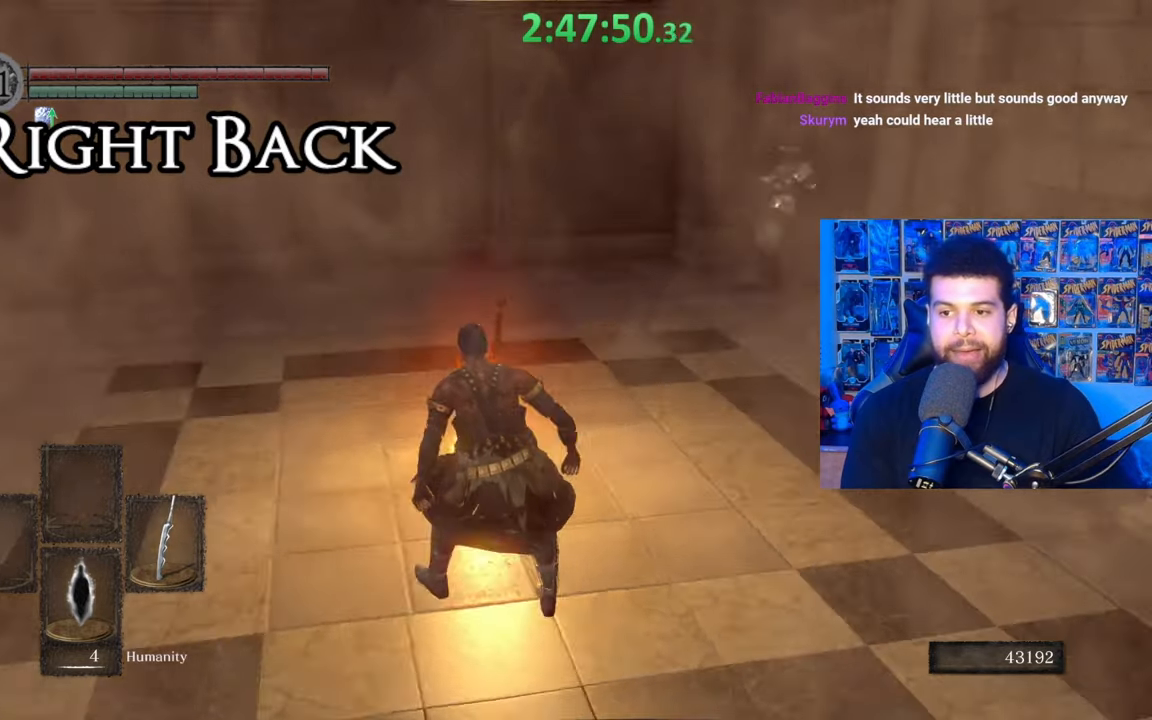
{"buttons": [], "left_stick": "center", "right_stick": "center", "events": [[33, "right_stick", "center"], [67, "left_stick", "up"], [333, "A", "down"], [333, "left_stick", "center"], [417, "A", "up"]]}
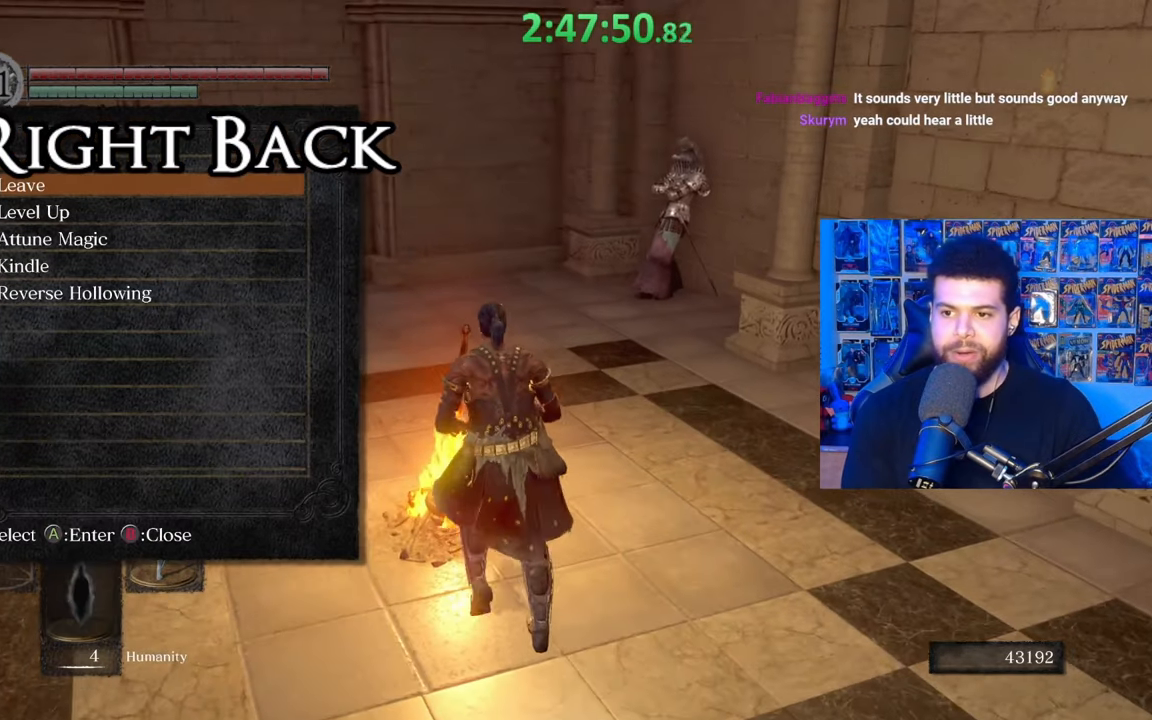
{"buttons": [], "left_stick": "center", "right_stick": "center", "events": []}
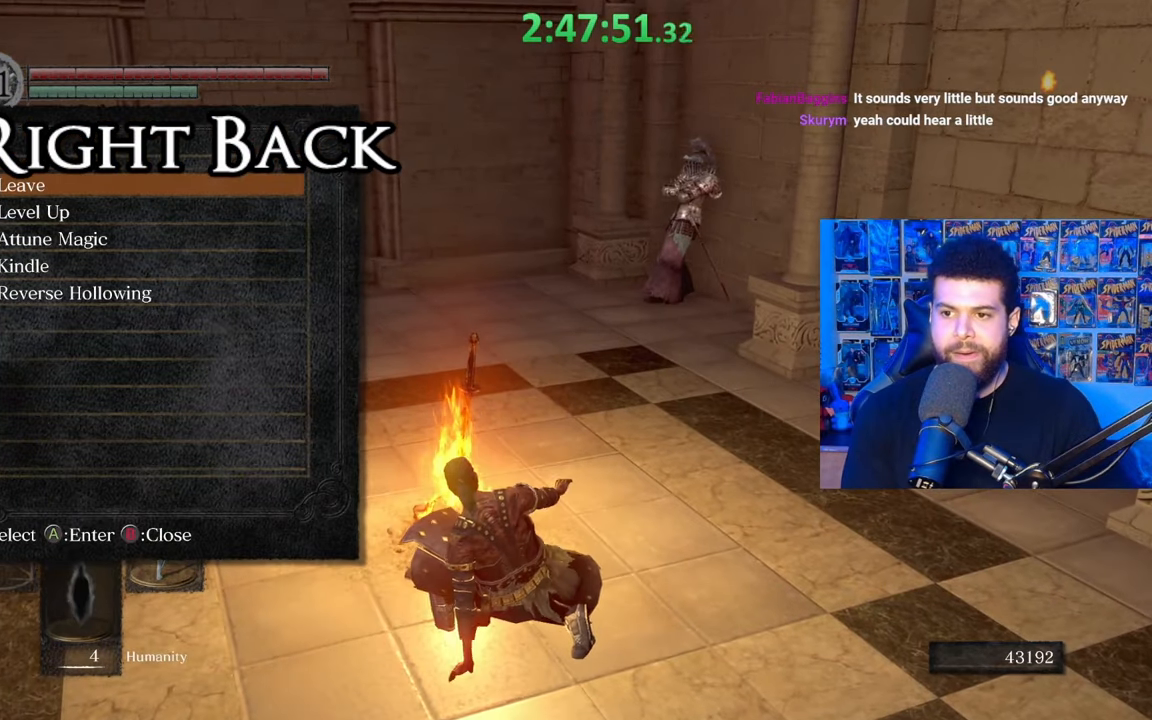
{"buttons": [], "left_stick": "center", "right_stick": "center", "events": [[117, "right_stick", "right"], [283, "right_stick", "center"]]}
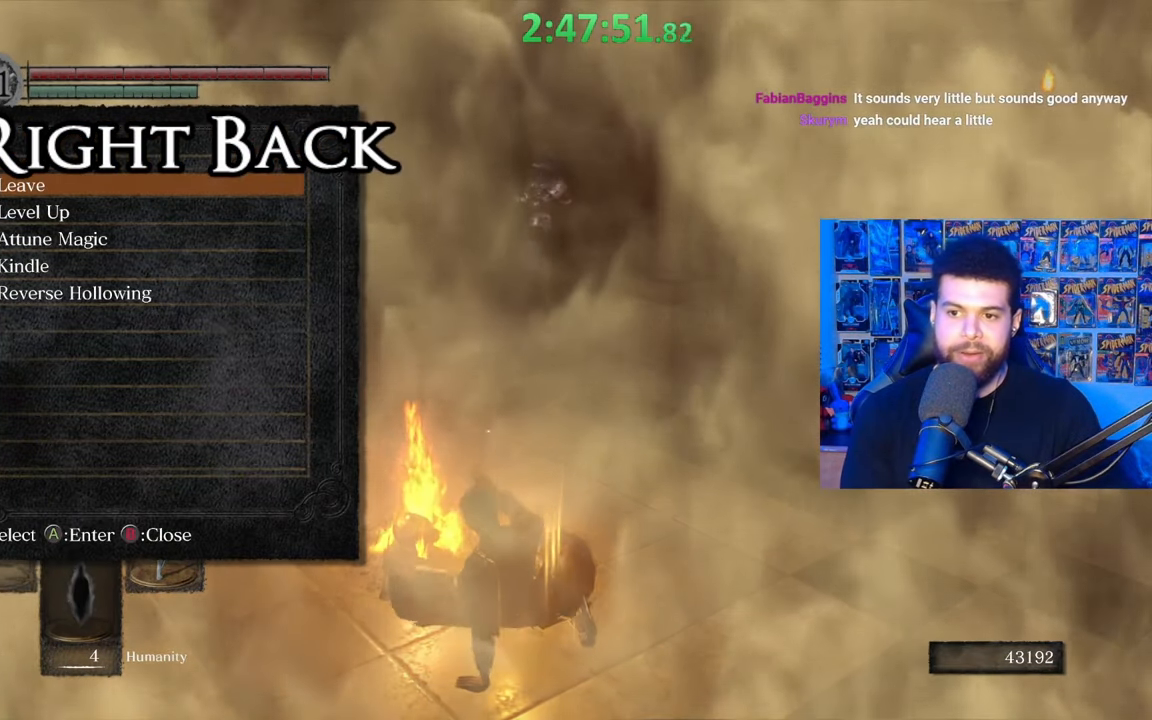
{"buttons": [], "left_stick": "center", "right_stick": "center", "events": []}
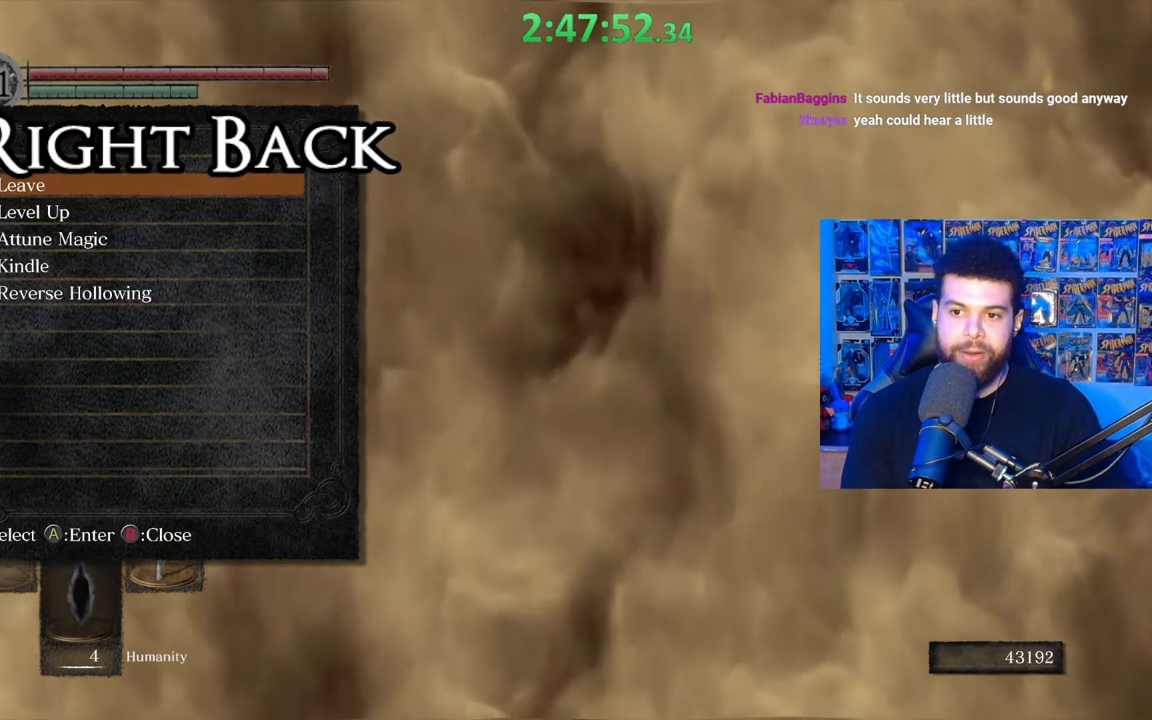
{"buttons": [], "left_stick": "center", "right_stick": "center", "events": []}
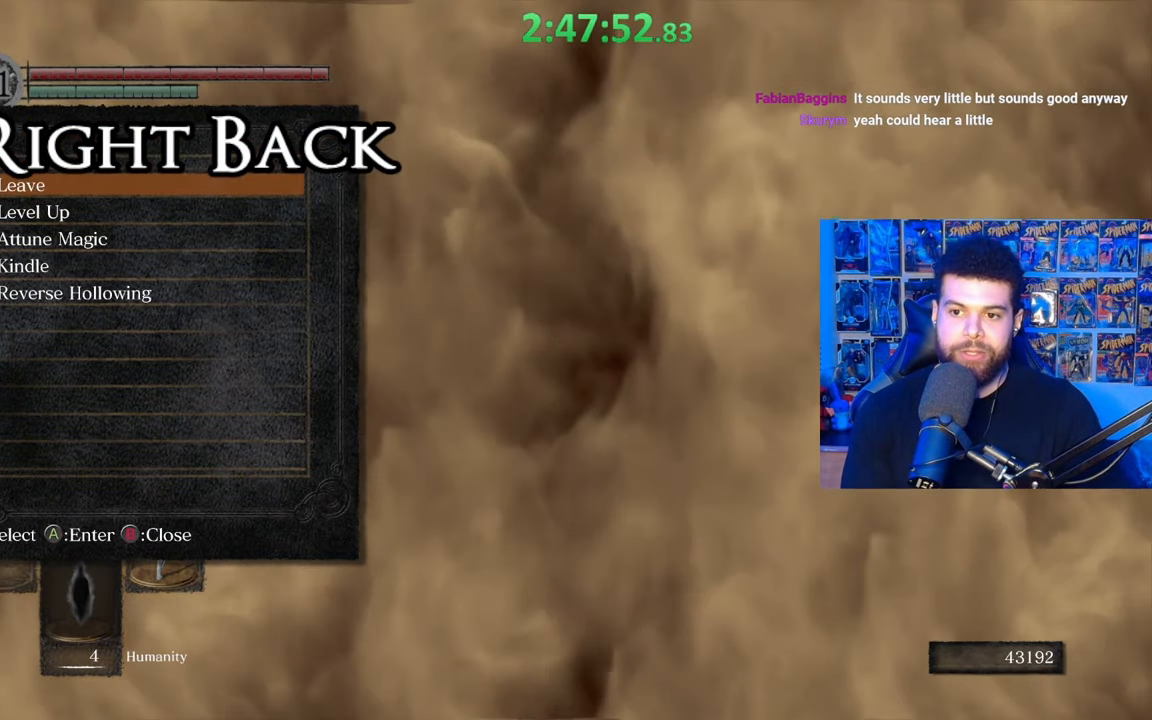
{"buttons": [], "left_stick": "center", "right_stick": "center", "events": []}
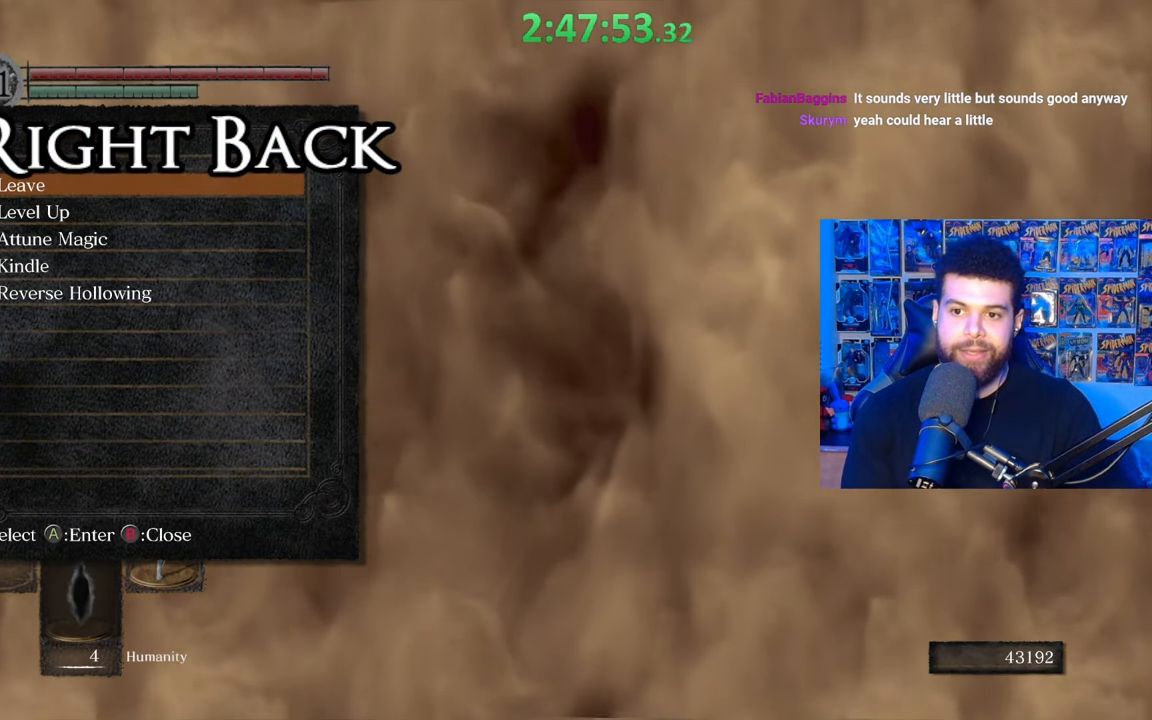
{"buttons": [], "left_stick": "center", "right_stick": "center", "events": []}
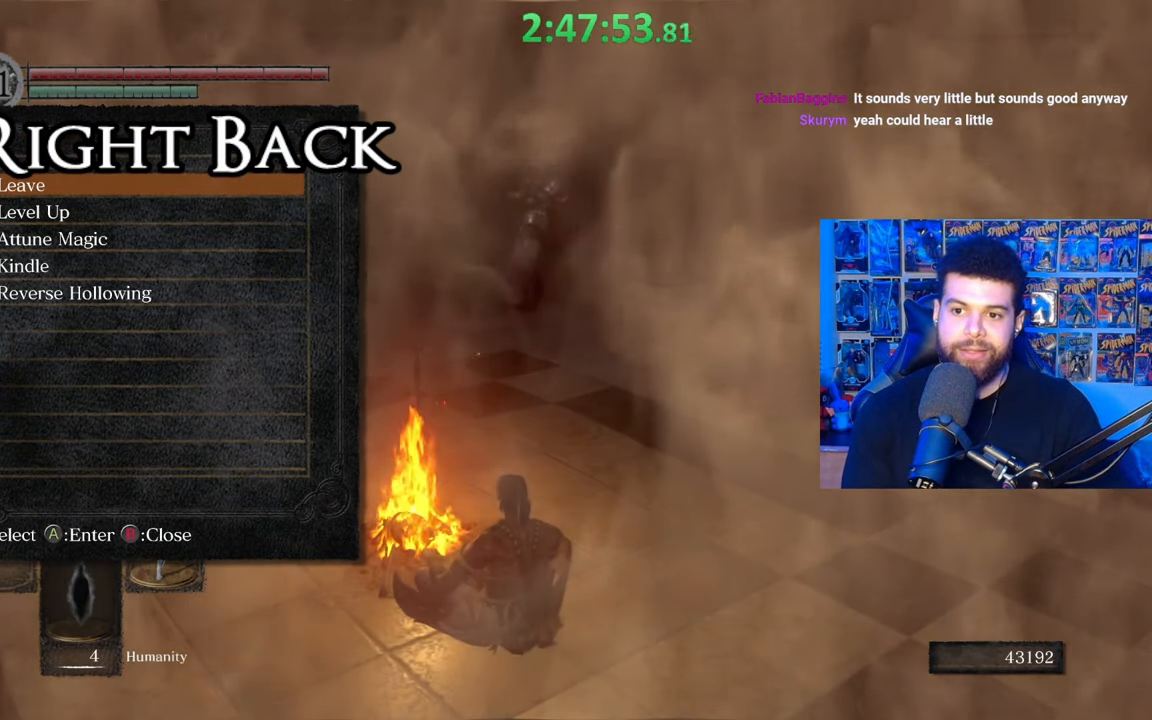
{"buttons": [], "left_stick": "center", "right_stick": "center", "events": []}
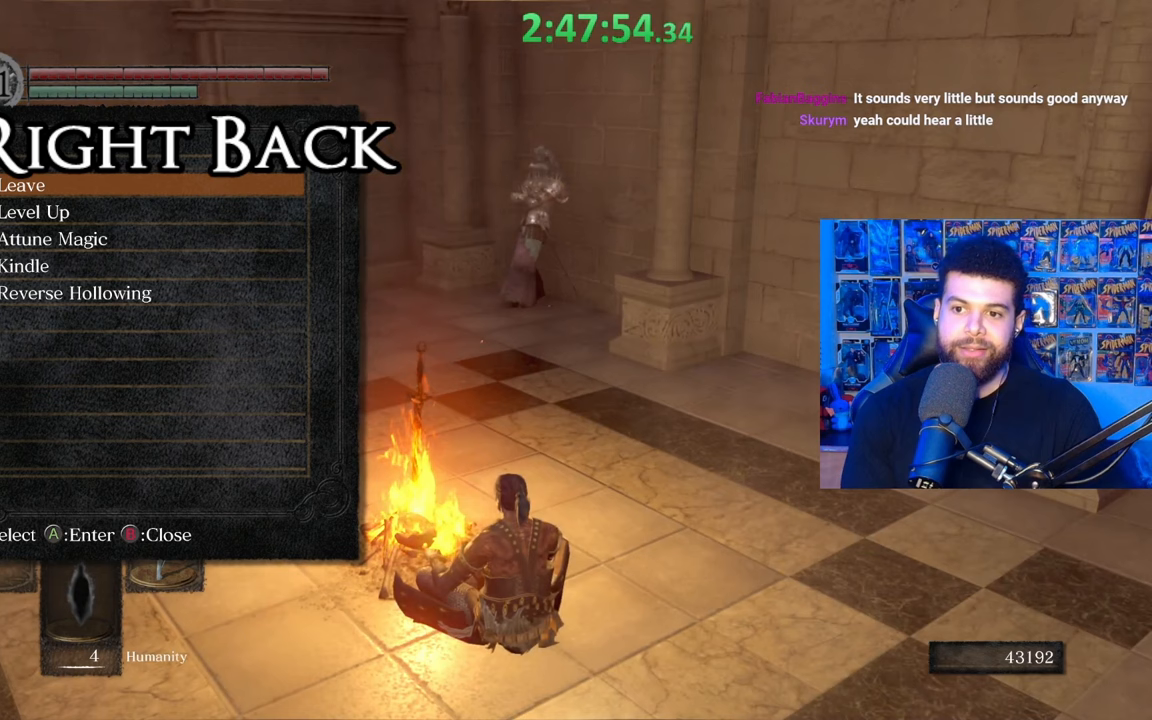
{"buttons": [], "left_stick": "center", "right_stick": "center", "events": []}